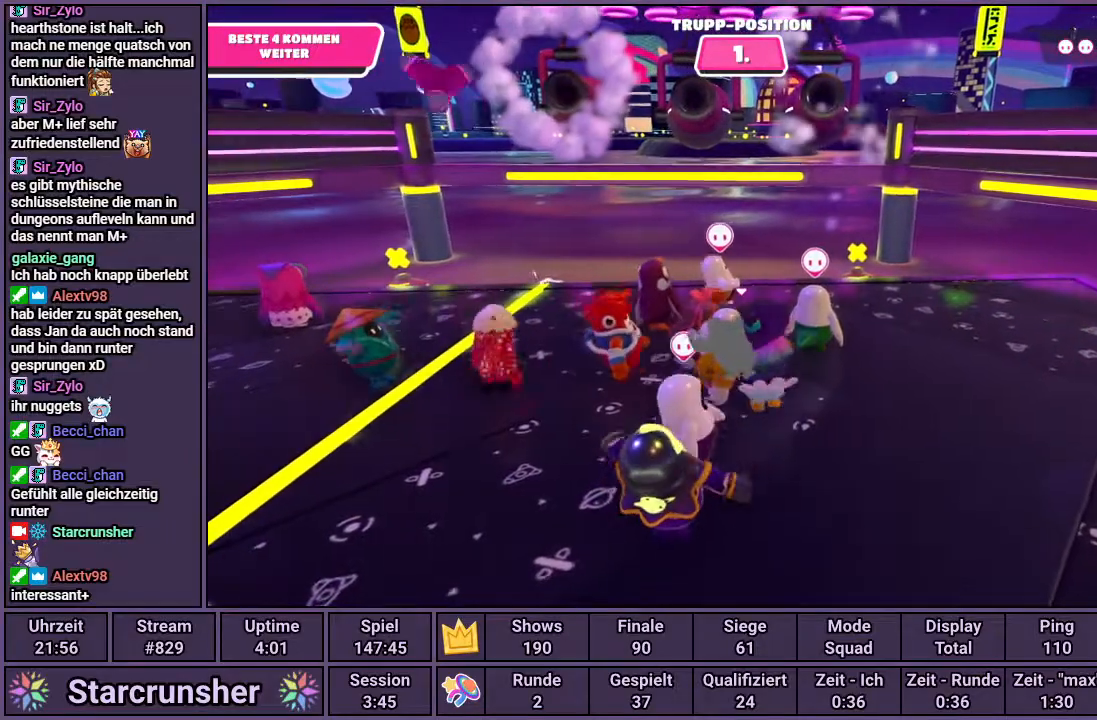
Gameplay with a controller (PlayStation layout); each line is a JSON object with the inputs held at the frame after it. "events" lists button and stick changes between this image and that frame as [ms after this image, input, new state], when the widget could be followed in between.
{"buttons": ["R1"], "left_stick": "left", "right_stick": "center", "events": []}
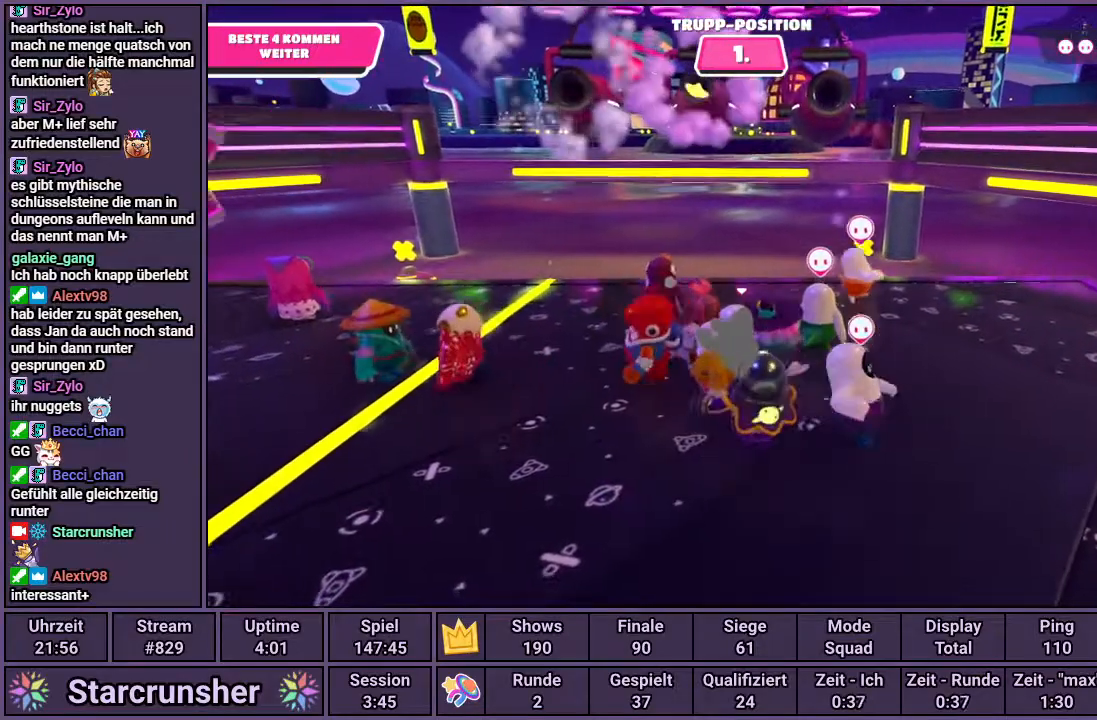
{"buttons": ["R1"], "left_stick": "left", "right_stick": "center", "events": []}
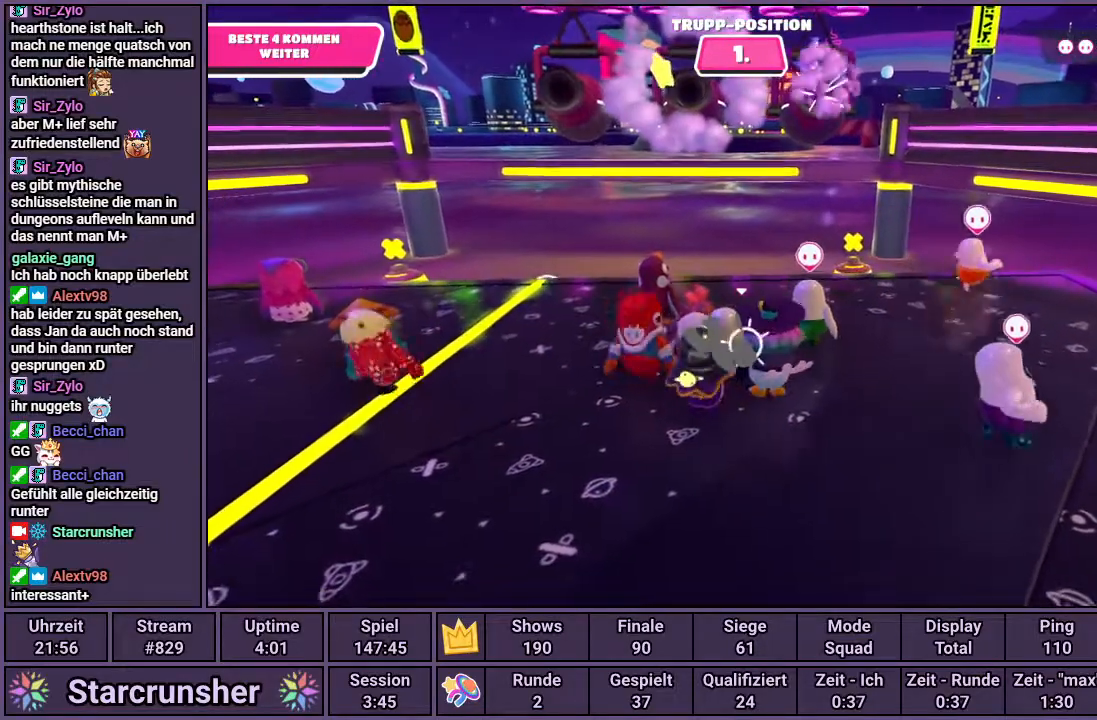
{"buttons": ["R1"], "left_stick": "left", "right_stick": "center", "events": []}
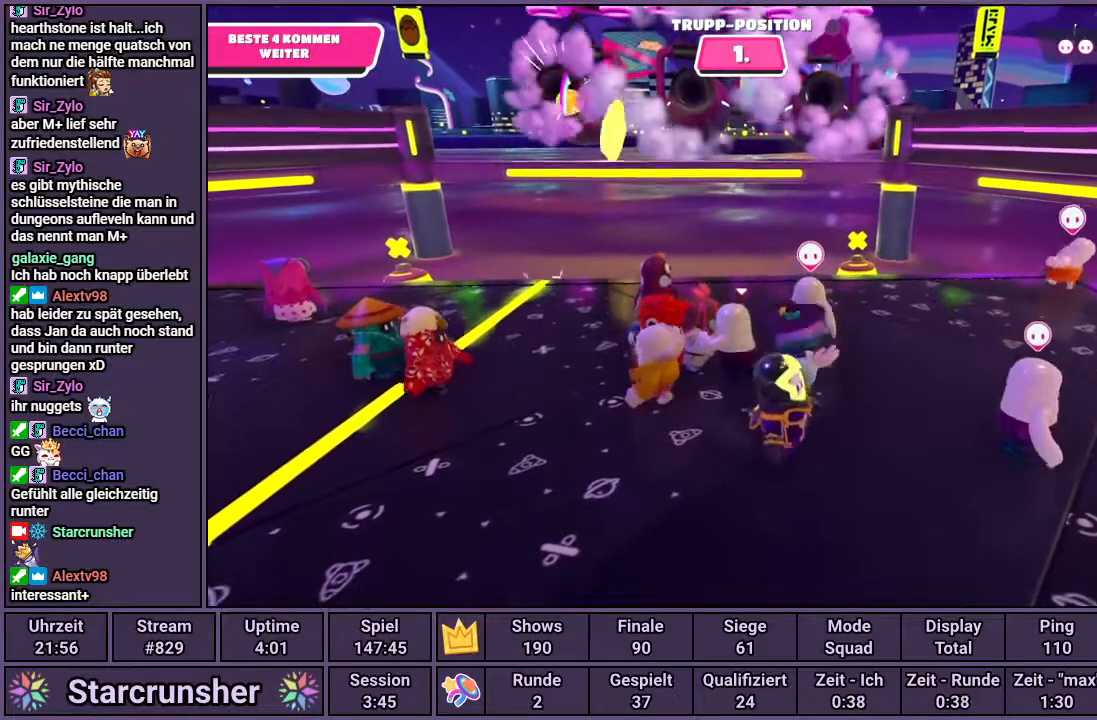
{"buttons": ["R1"], "left_stick": "left", "right_stick": "center", "events": []}
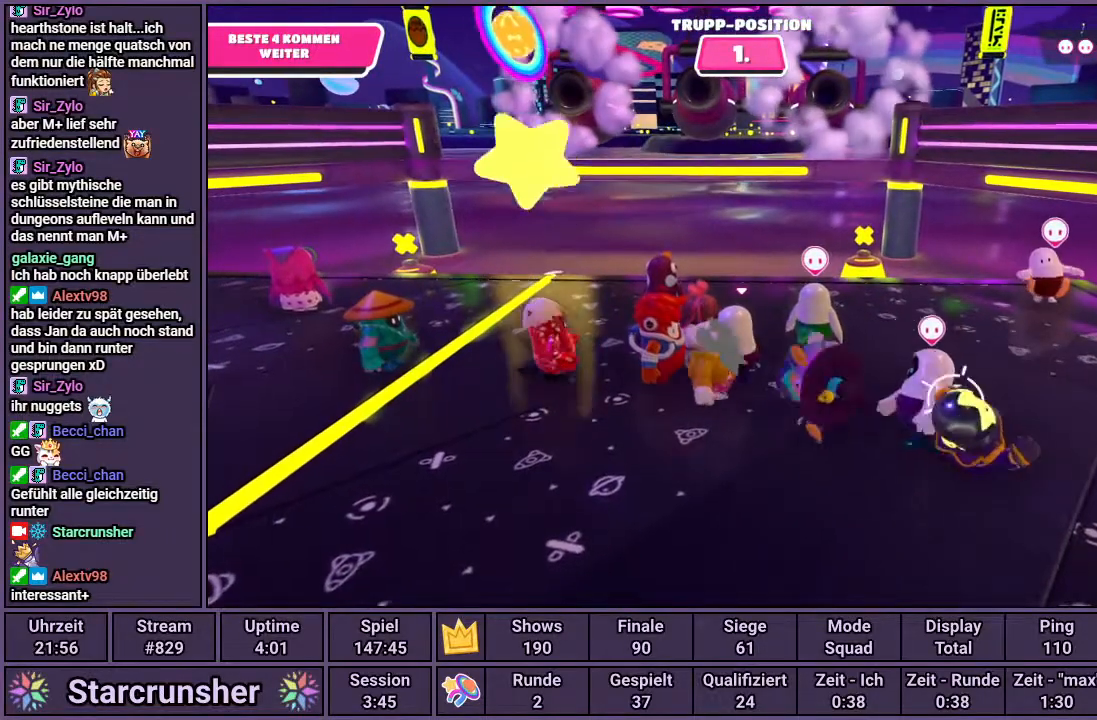
{"buttons": ["R1"], "left_stick": "left", "right_stick": "center", "events": []}
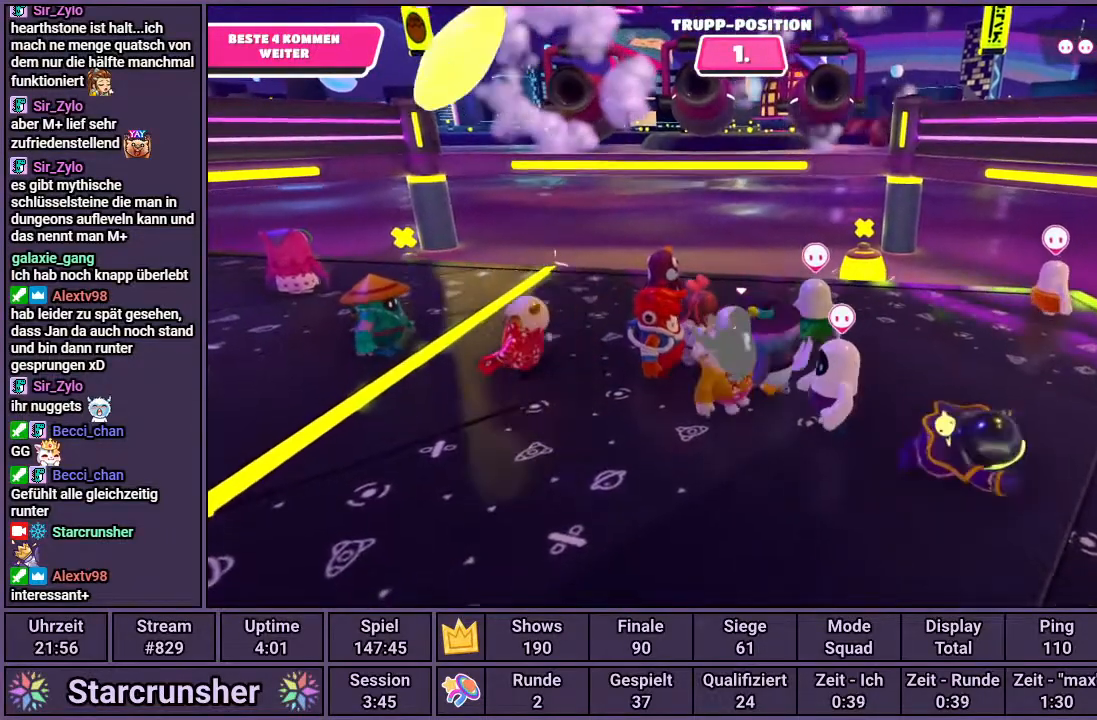
{"buttons": ["R1"], "left_stick": "left", "right_stick": "center", "events": []}
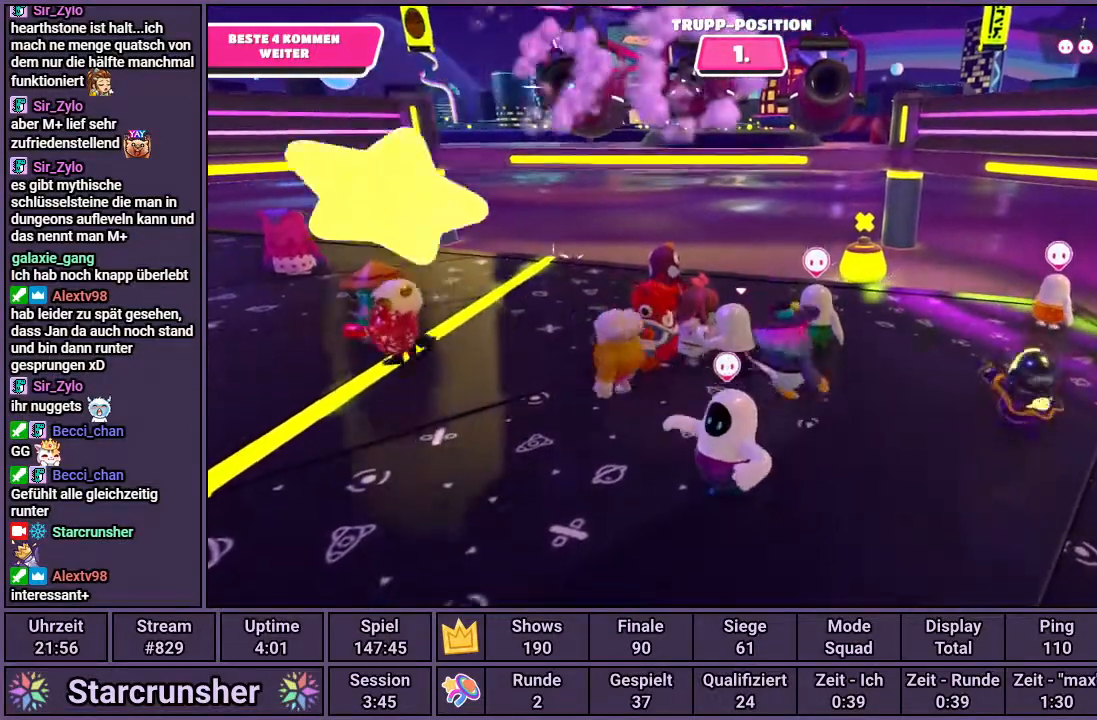
{"buttons": ["R1"], "left_stick": "left", "right_stick": "center", "events": []}
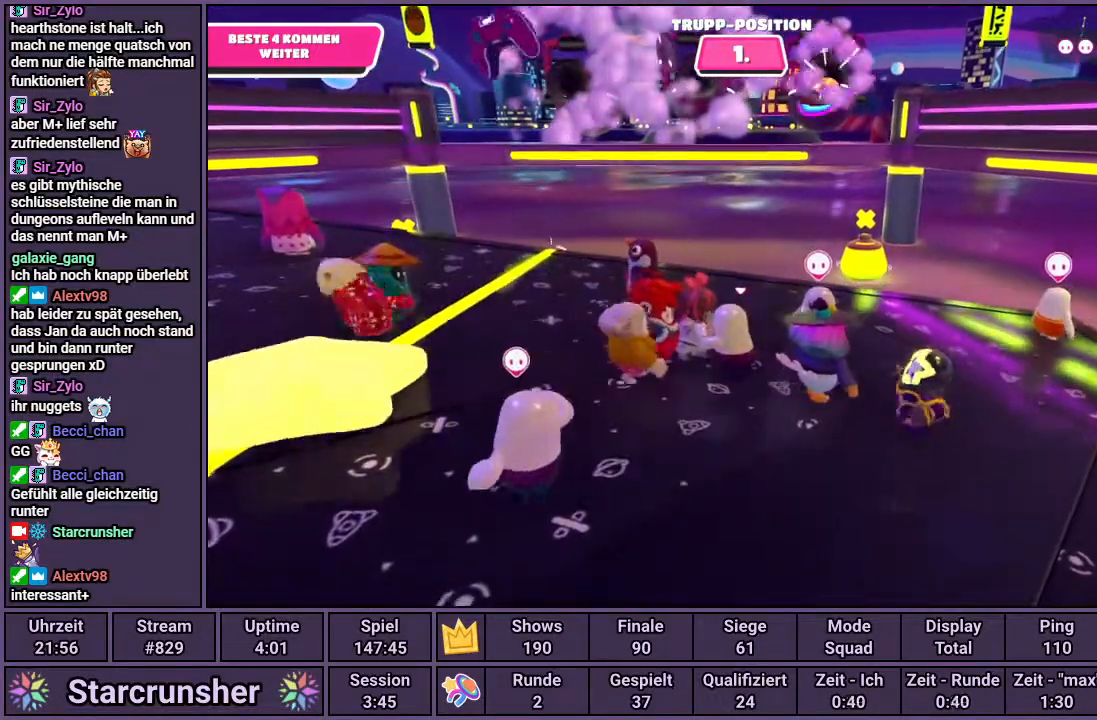
{"buttons": ["R1"], "left_stick": "left", "right_stick": "center", "events": []}
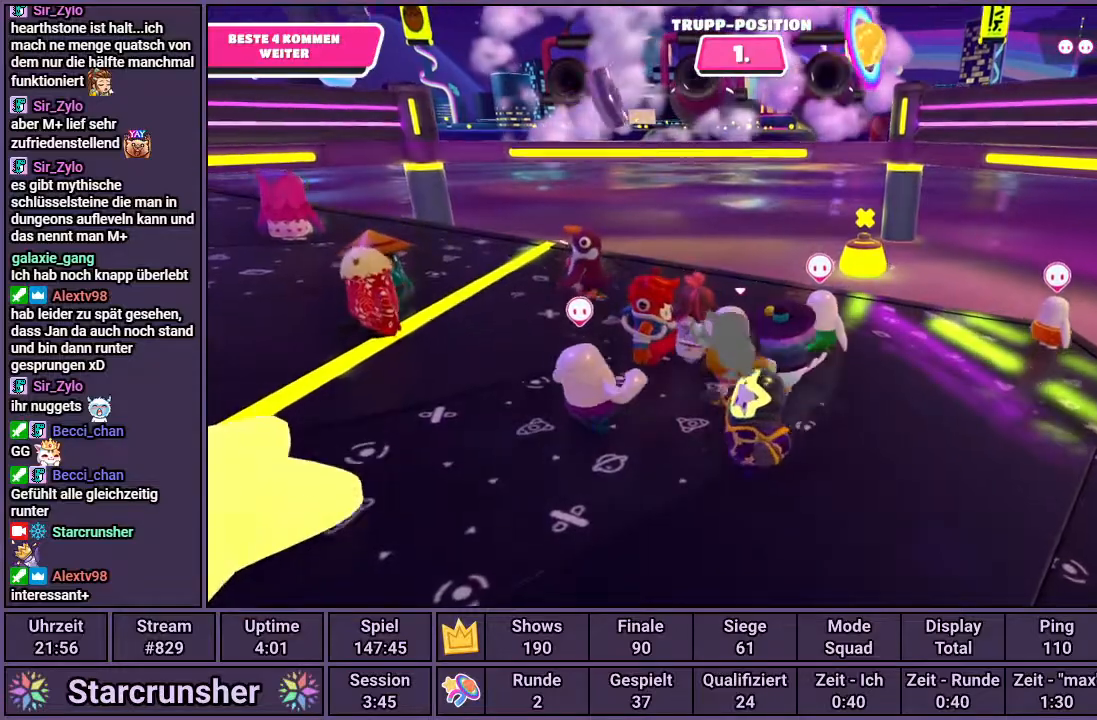
{"buttons": ["R1"], "left_stick": "left", "right_stick": "center", "events": []}
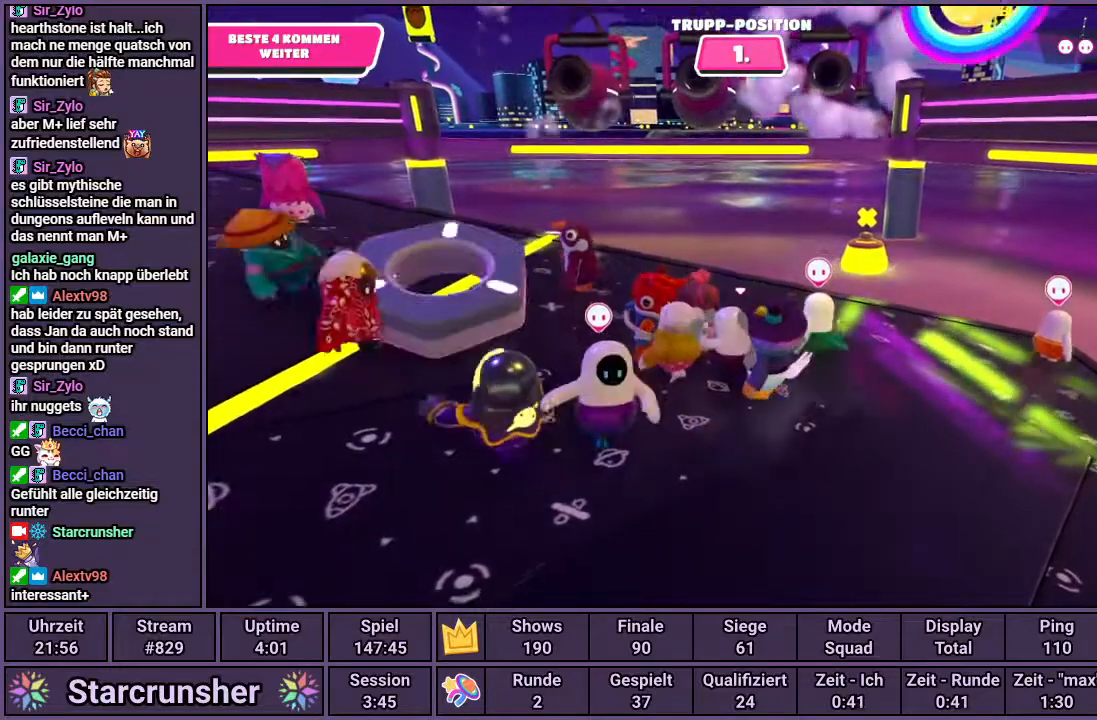
{"buttons": ["R1"], "left_stick": "left", "right_stick": "center", "events": []}
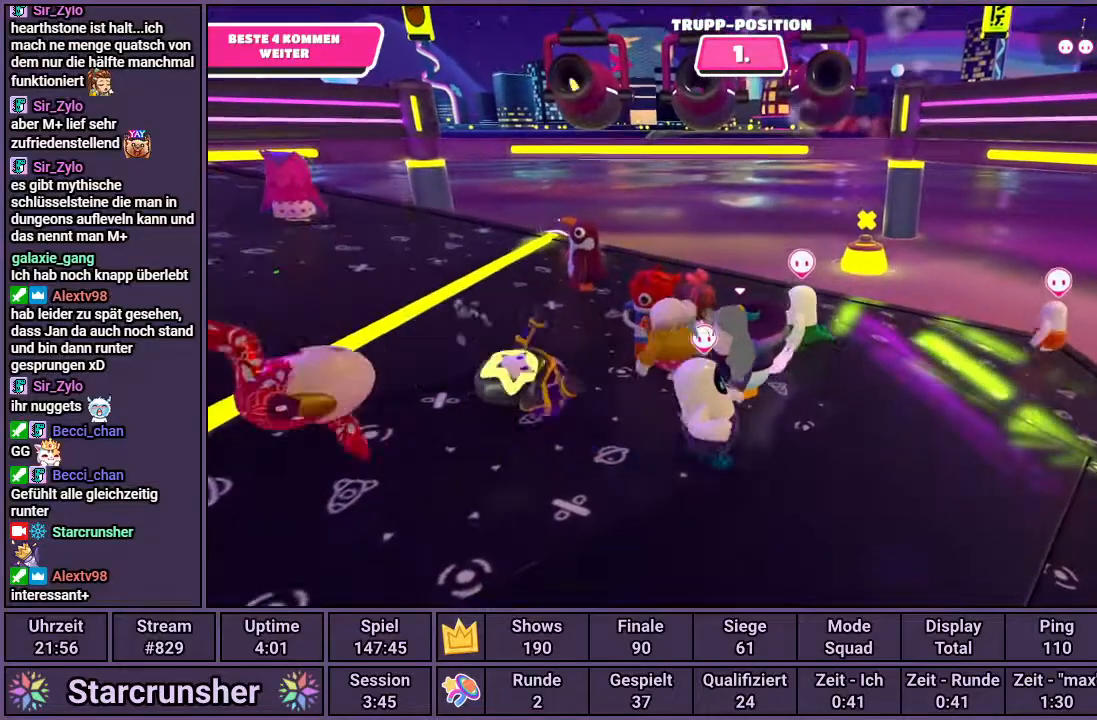
{"buttons": ["R1"], "left_stick": "left", "right_stick": "center", "events": []}
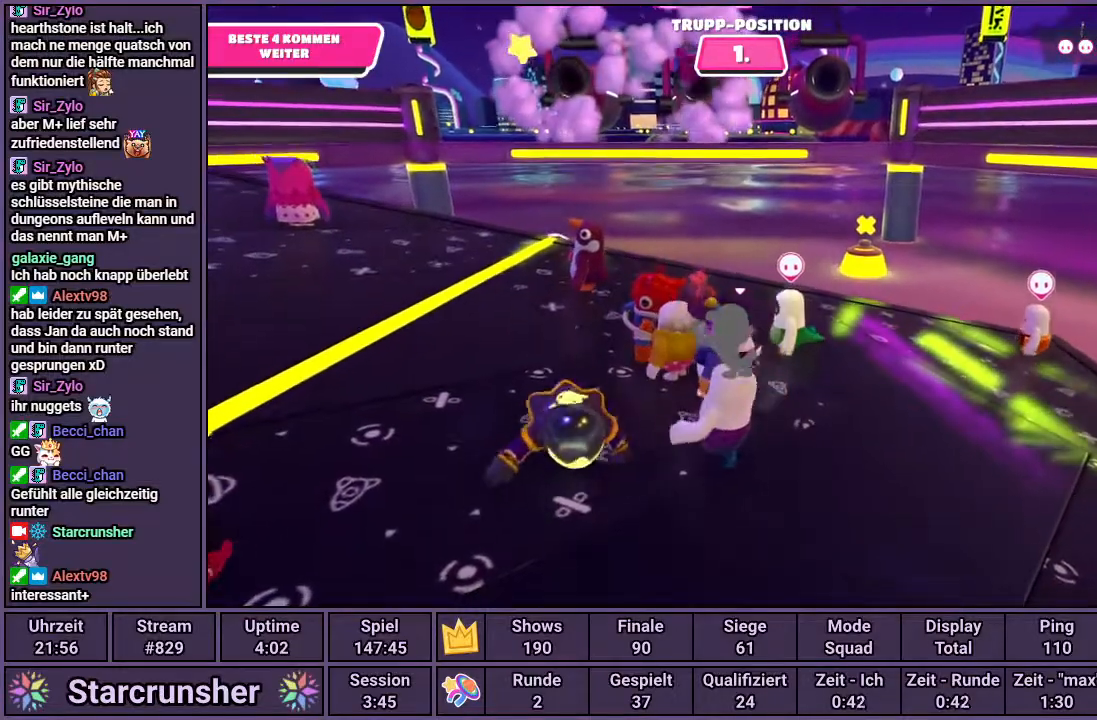
{"buttons": ["R1"], "left_stick": "left", "right_stick": "center", "events": []}
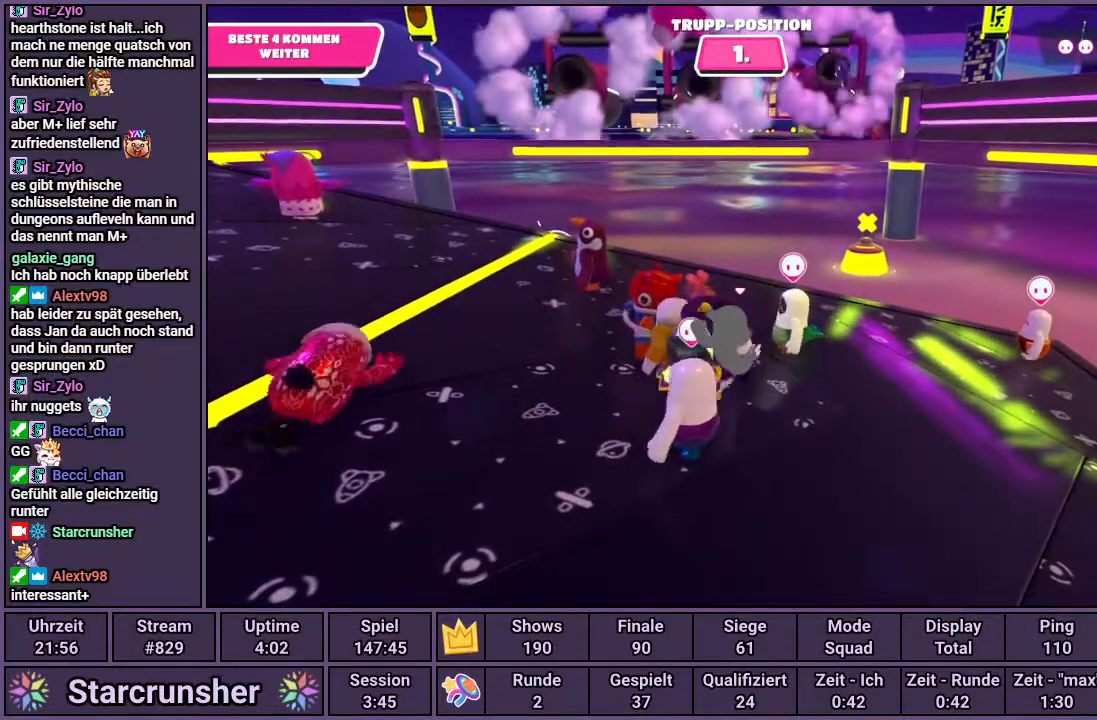
{"buttons": ["R1"], "left_stick": "left", "right_stick": "center", "events": []}
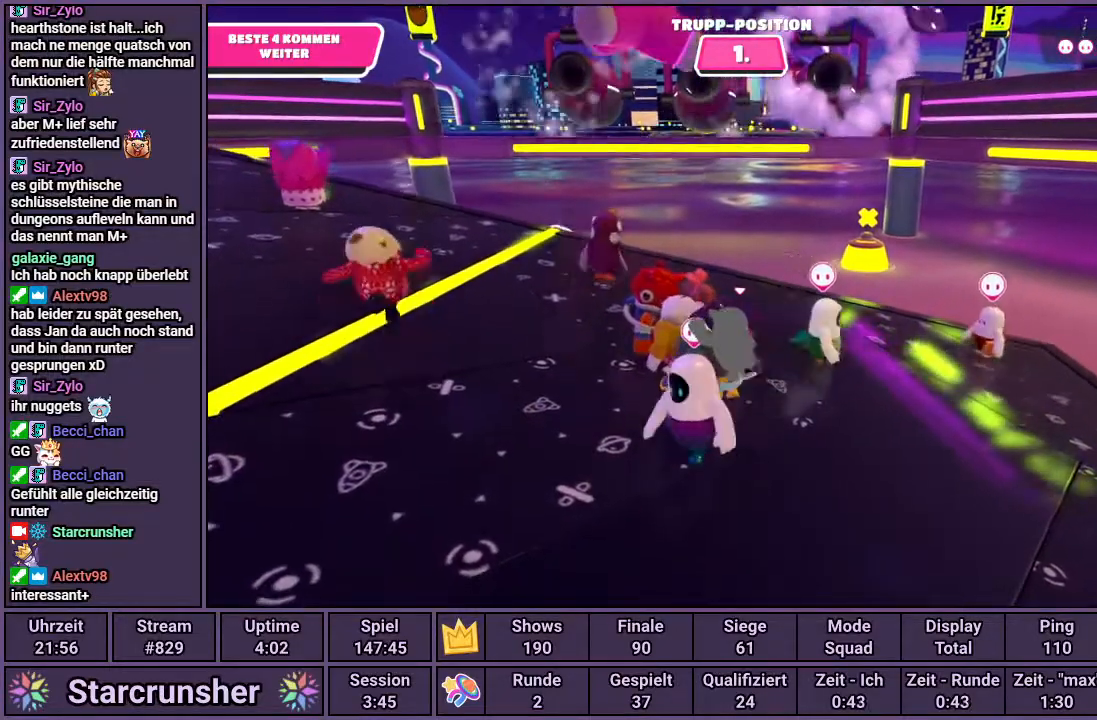
{"buttons": ["R1"], "left_stick": "left", "right_stick": "center", "events": []}
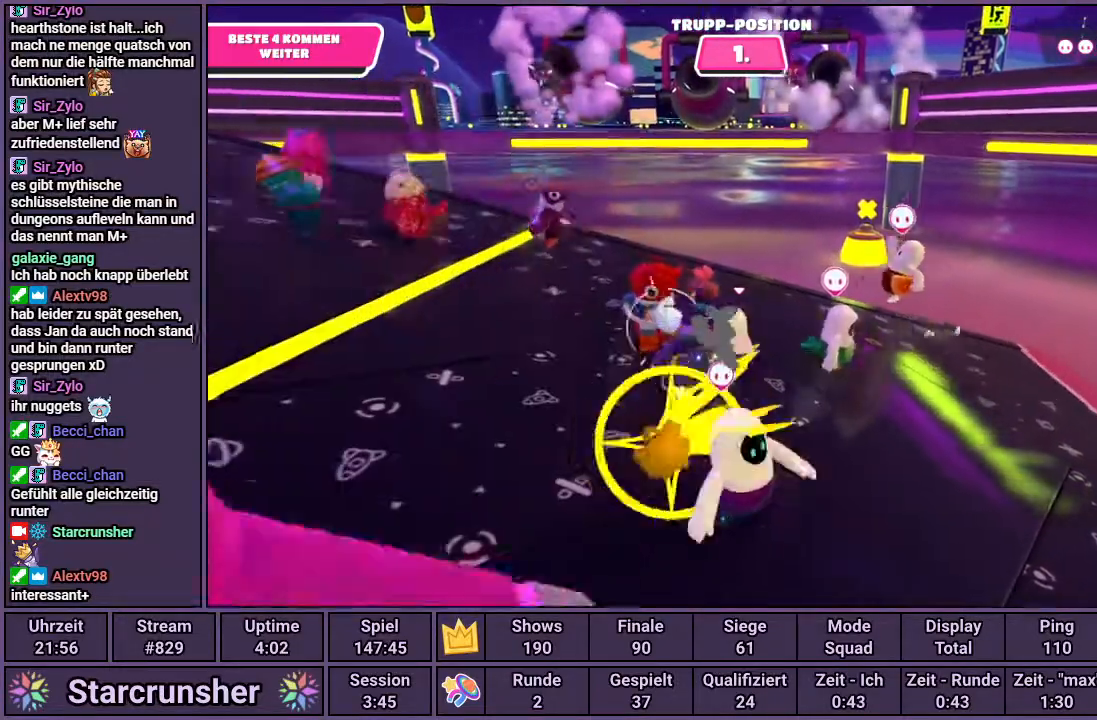
{"buttons": ["R1"], "left_stick": "left", "right_stick": "center", "events": []}
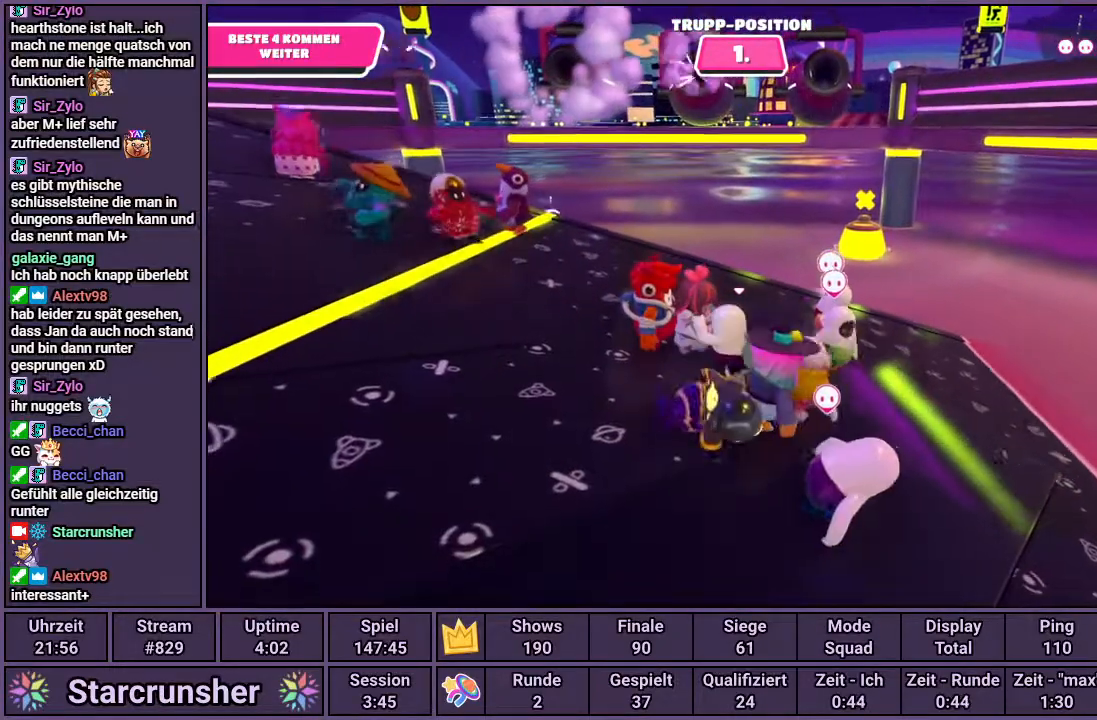
{"buttons": ["R1"], "left_stick": "left", "right_stick": "center", "events": []}
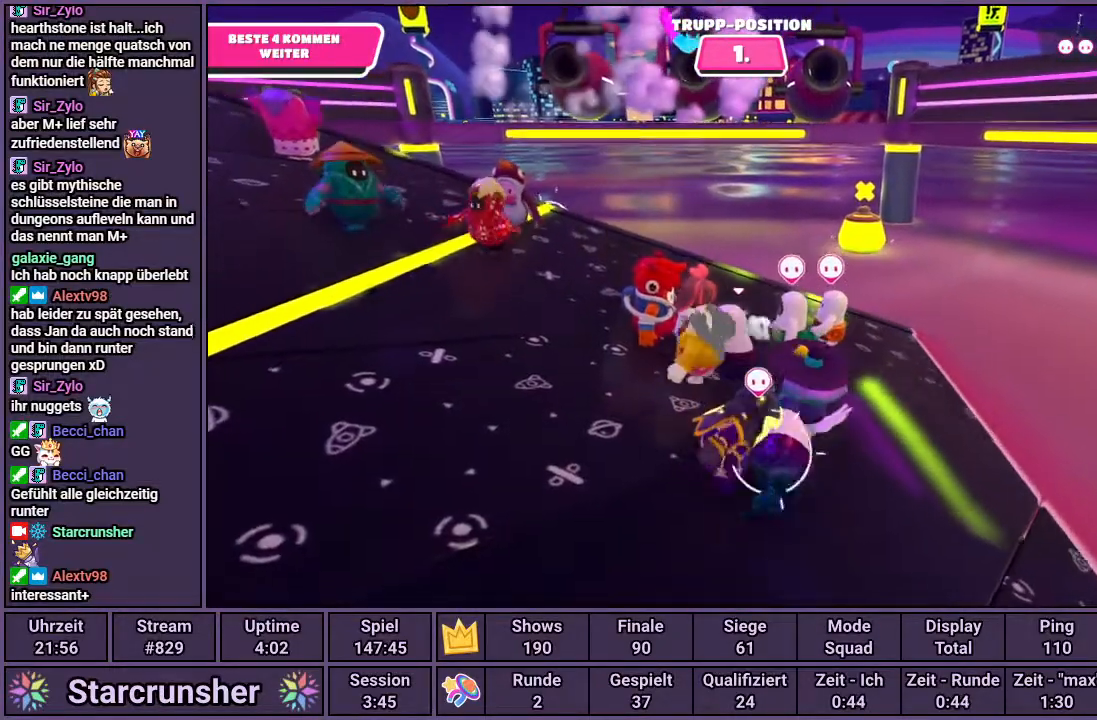
{"buttons": ["R1"], "left_stick": "left", "right_stick": "center", "events": []}
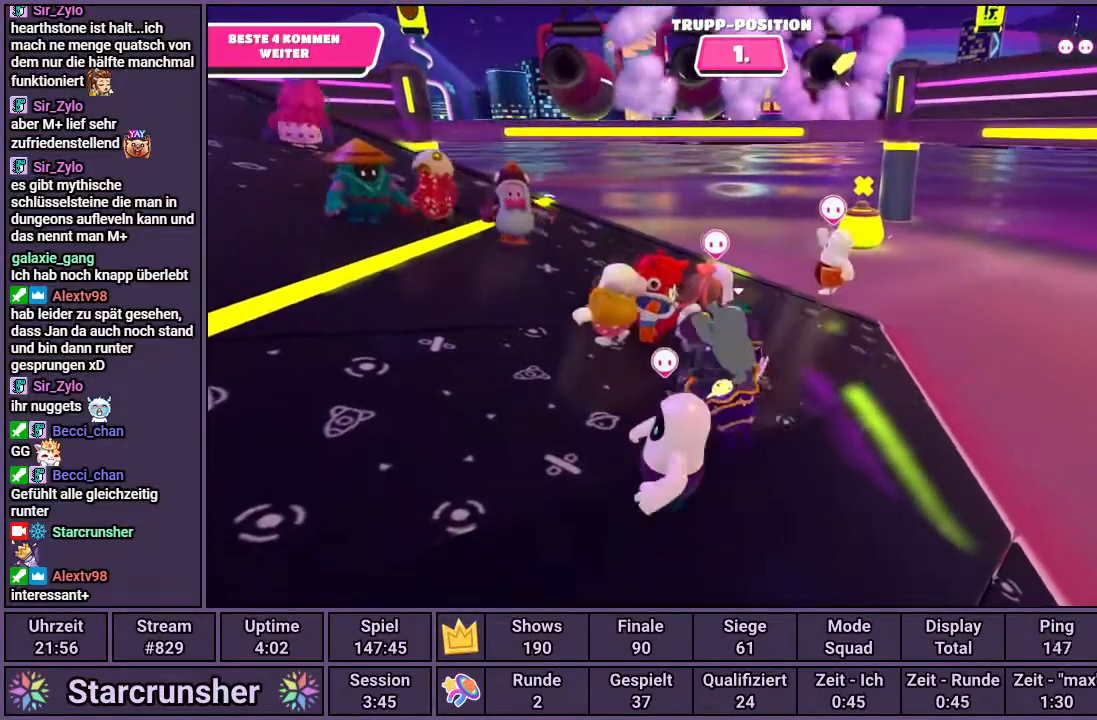
{"buttons": ["R1"], "left_stick": "left", "right_stick": "center", "events": []}
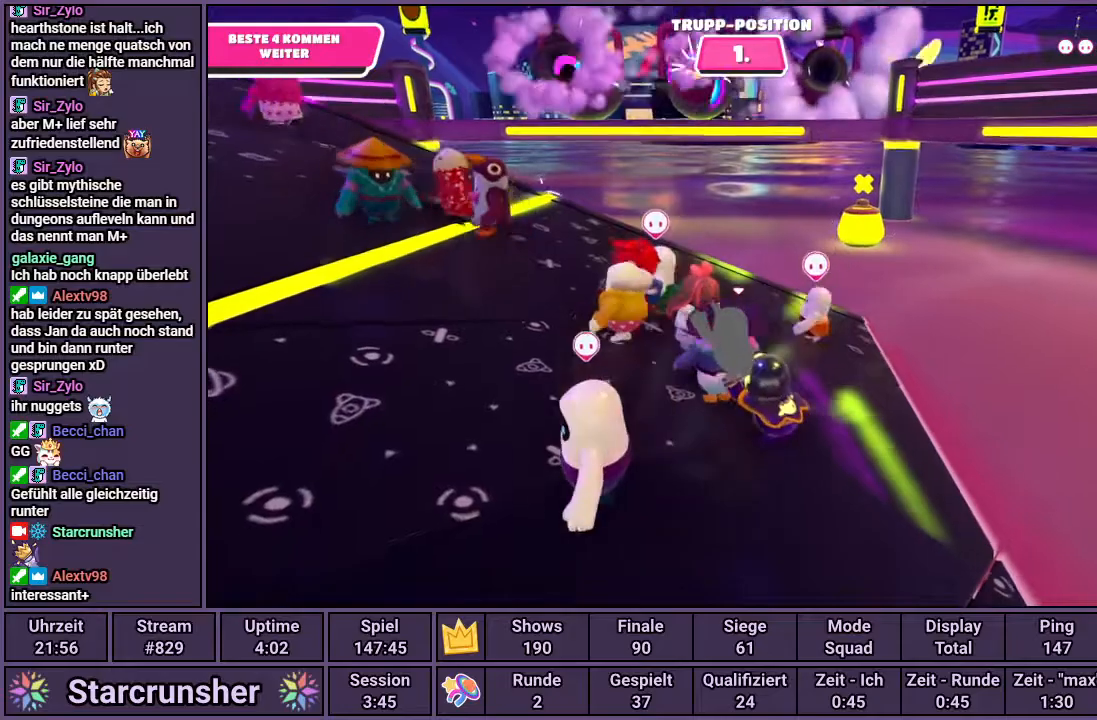
{"buttons": ["R1"], "left_stick": "left", "right_stick": "center", "events": []}
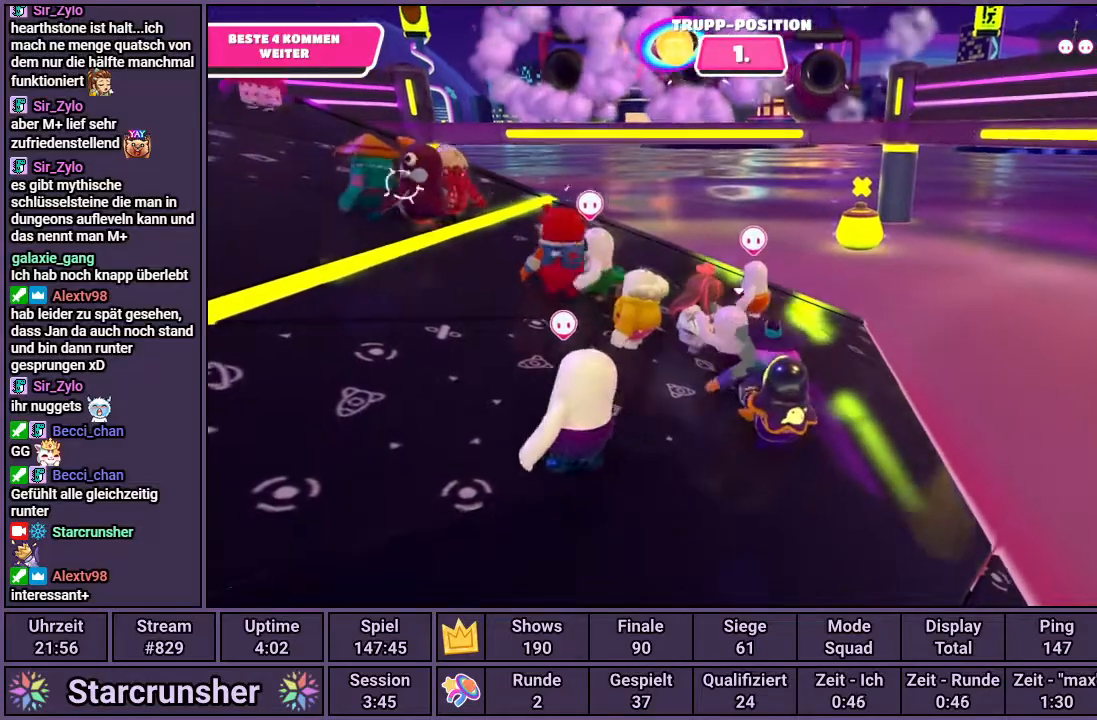
{"buttons": ["R1"], "left_stick": "left", "right_stick": "center", "events": []}
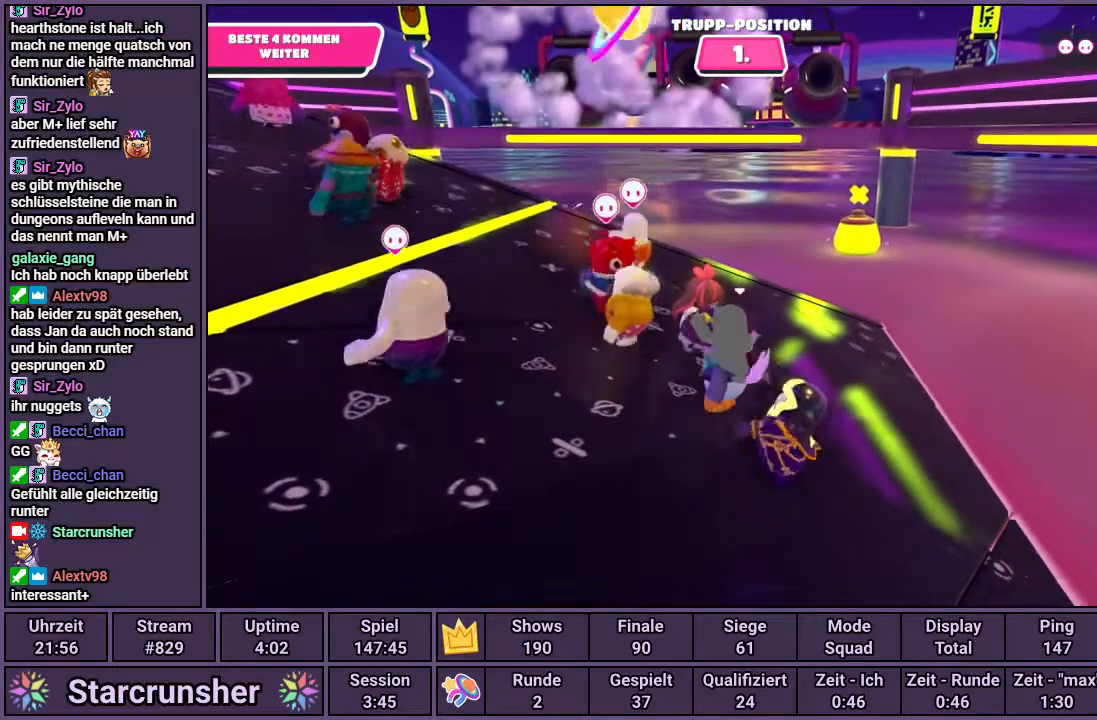
{"buttons": ["R1"], "left_stick": "left", "right_stick": "center", "events": []}
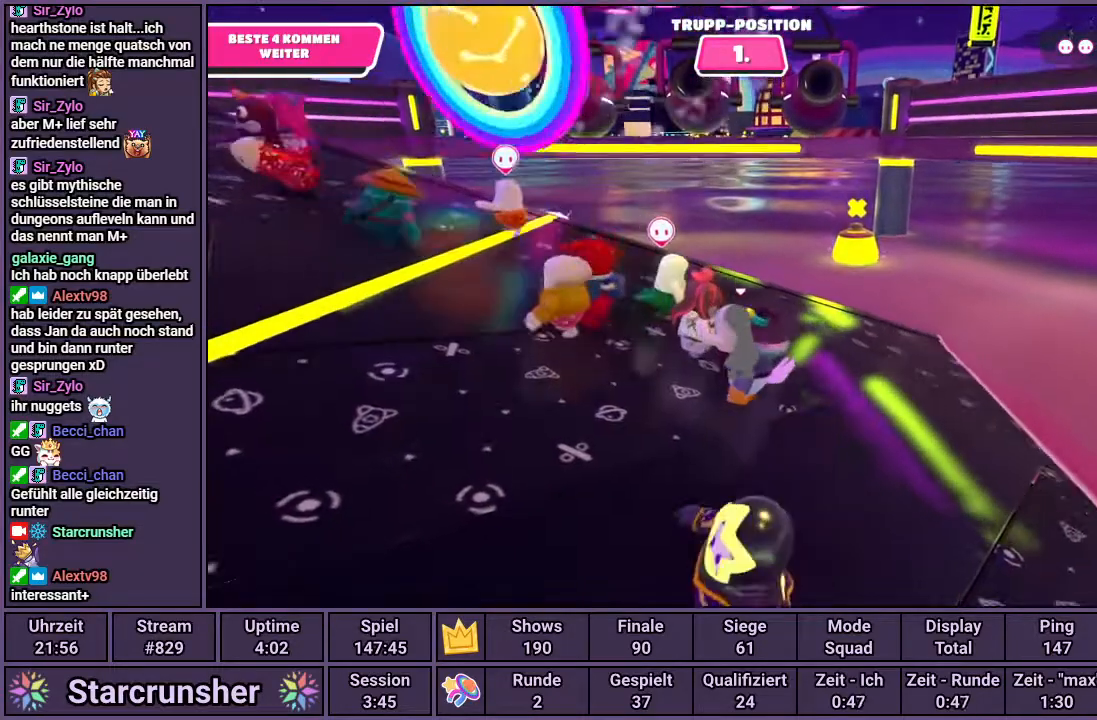
{"buttons": ["R1"], "left_stick": "left", "right_stick": "center", "events": []}
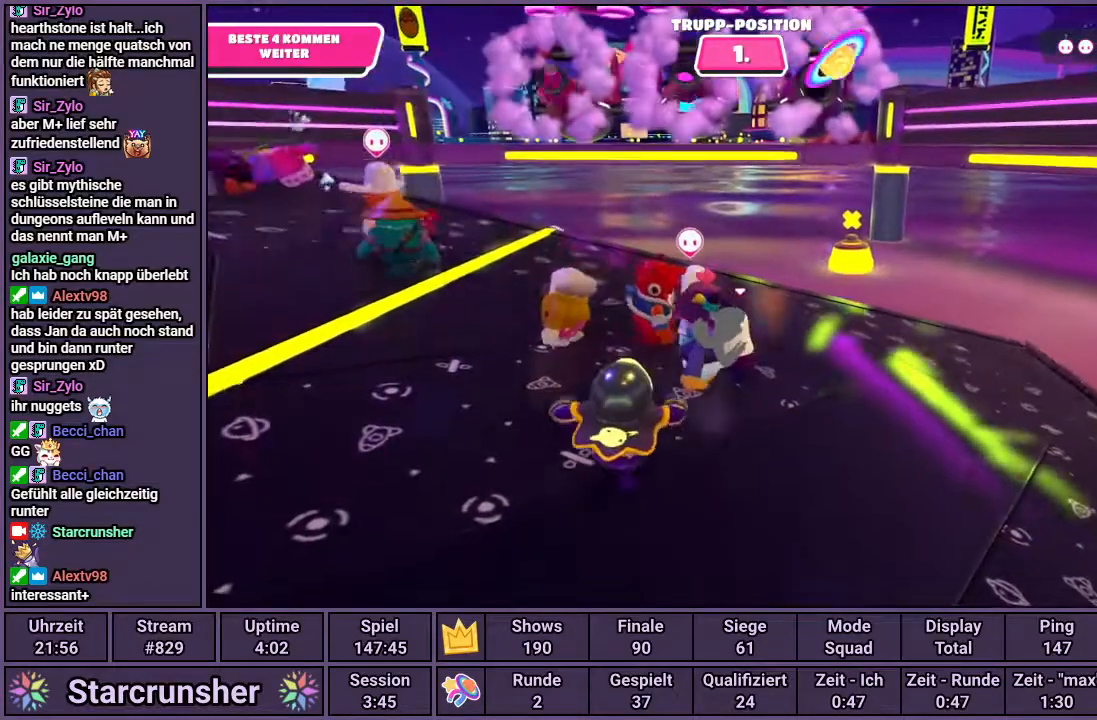
{"buttons": ["R1"], "left_stick": "left", "right_stick": "center", "events": []}
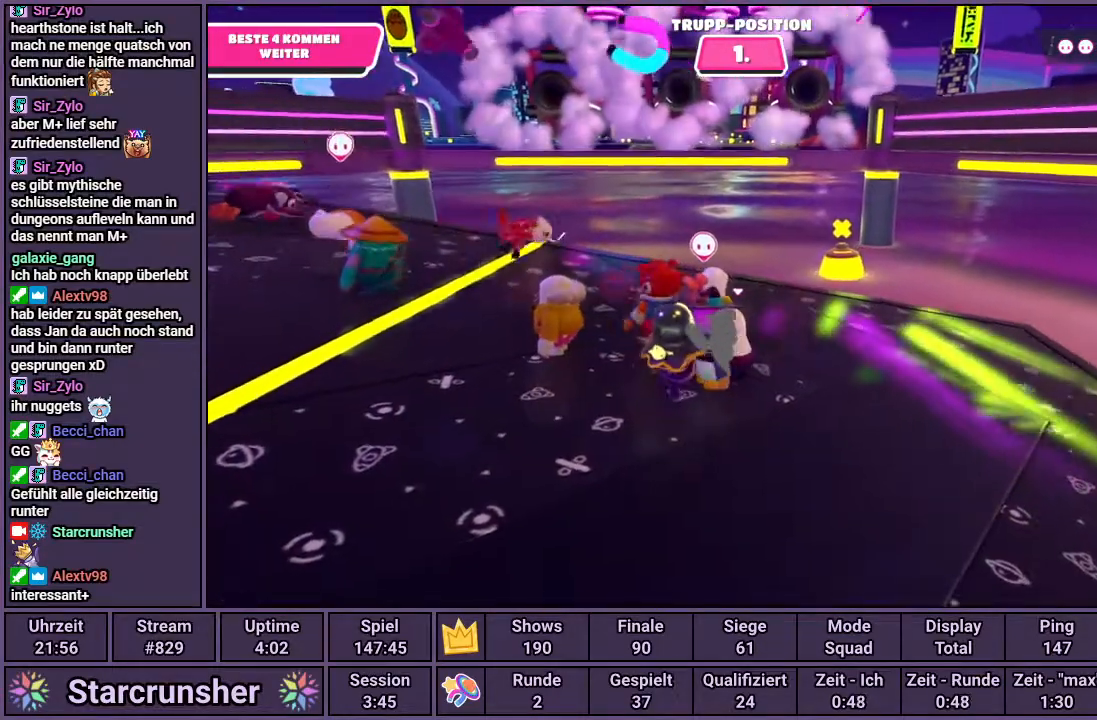
{"buttons": ["R1"], "left_stick": "left", "right_stick": "center", "events": []}
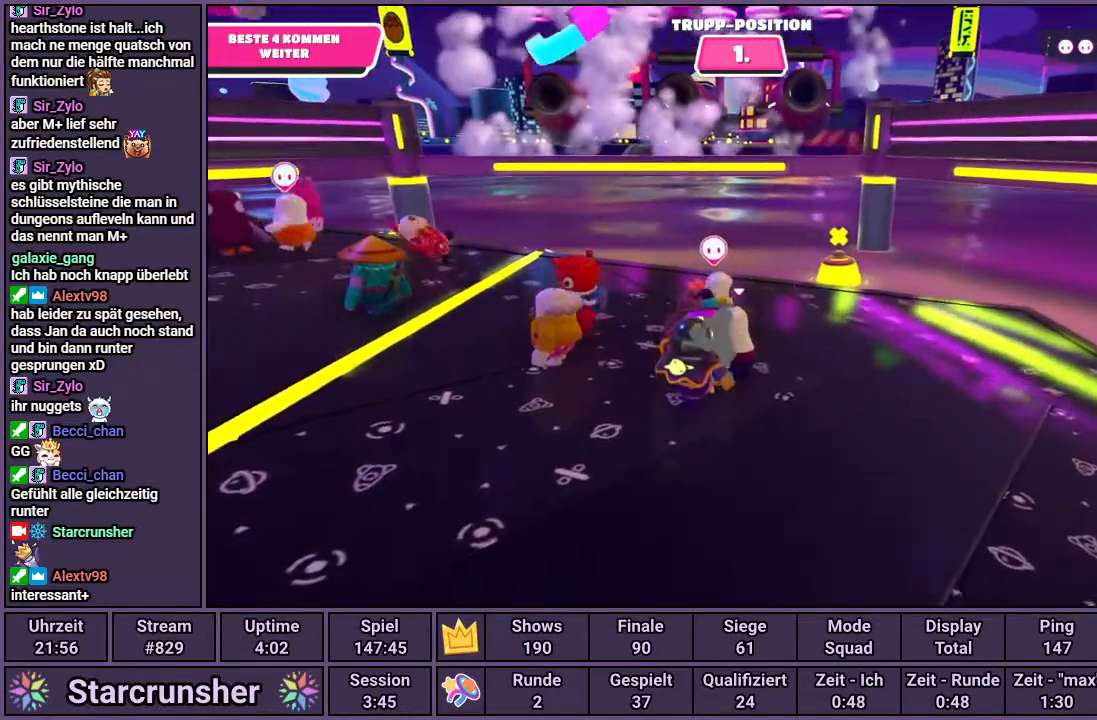
{"buttons": ["R1"], "left_stick": "left", "right_stick": "center", "events": []}
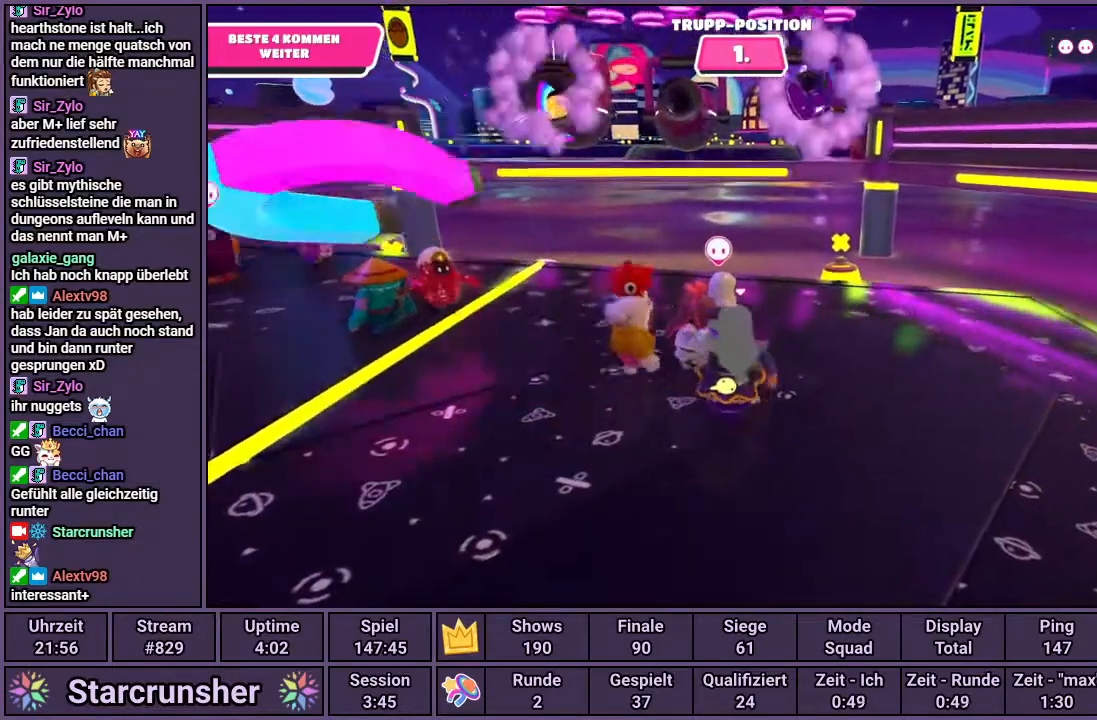
{"buttons": ["R1"], "left_stick": "left", "right_stick": "center", "events": []}
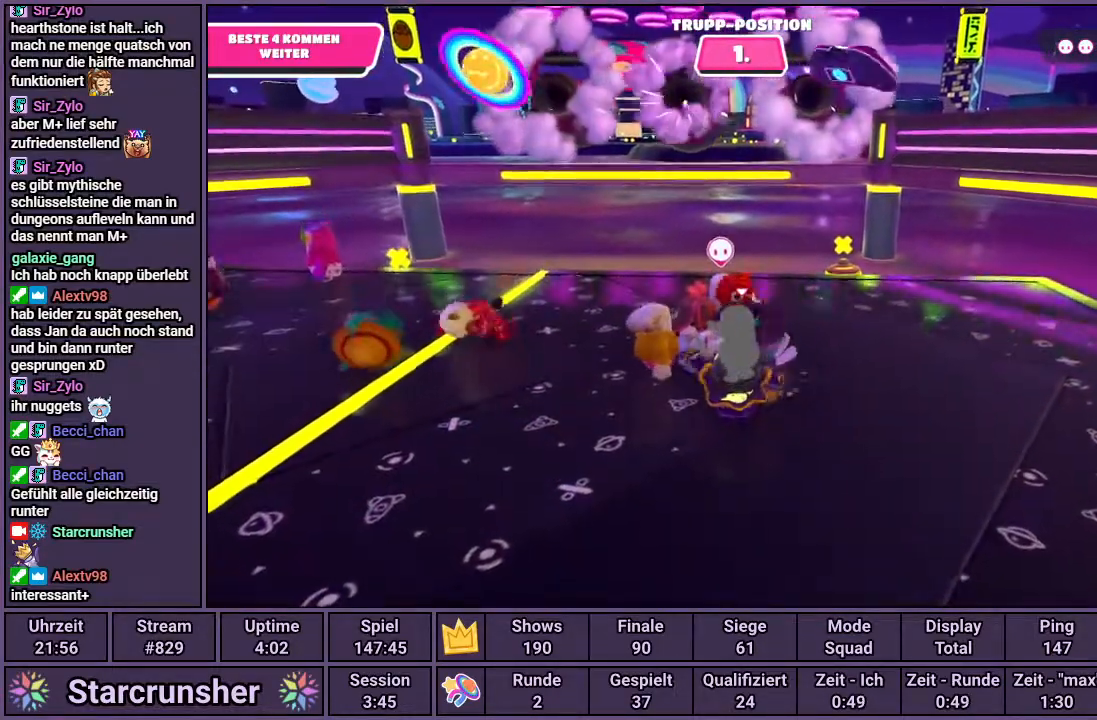
{"buttons": ["R1"], "left_stick": "left", "right_stick": "center", "events": []}